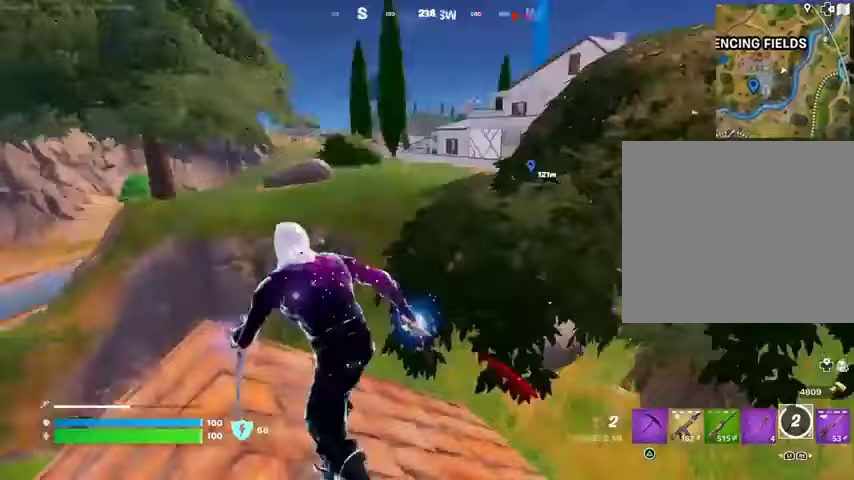
Gameplay with a controller (PlayStation layout); each line is a JSON object with the inputs held at the frame after it. "events" lists button and stick changes between this image and that frame as [ms after this image, input, new state], when the widget could be followed in between.
{"buttons": [], "left_stick": "up", "right_stick": "center", "events": [[100, "right_stick", "center"], [200, "CROSS", "down"], [233, "left_stick", "up"], [300, "CROSS", "up"]]}
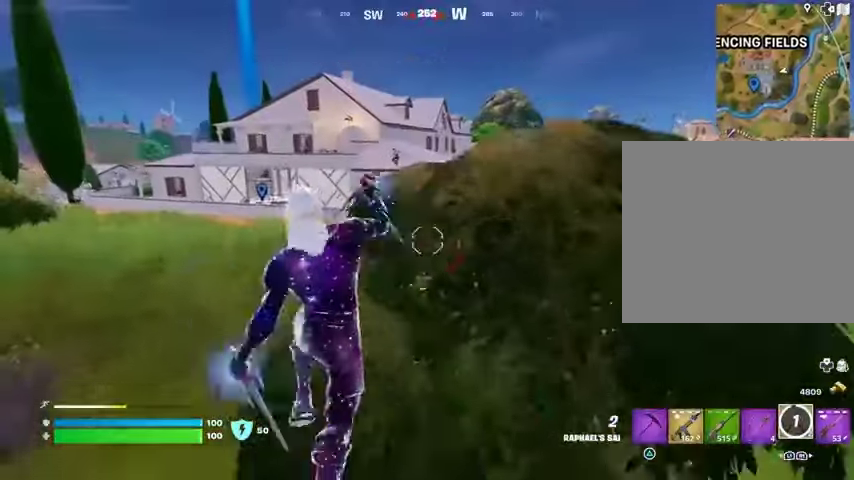
{"buttons": [], "left_stick": "up-right", "right_stick": "center", "events": [[33, "left_stick", "up-right"], [267, "left_stick", "right"], [367, "left_stick", "center"], [400, "R1", "down"], [433, "left_stick", "right"], [433, "right_stick", "up-left"], [500, "R1", "up"], [500, "left_stick", "up-right"], [500, "right_stick", "center"]]}
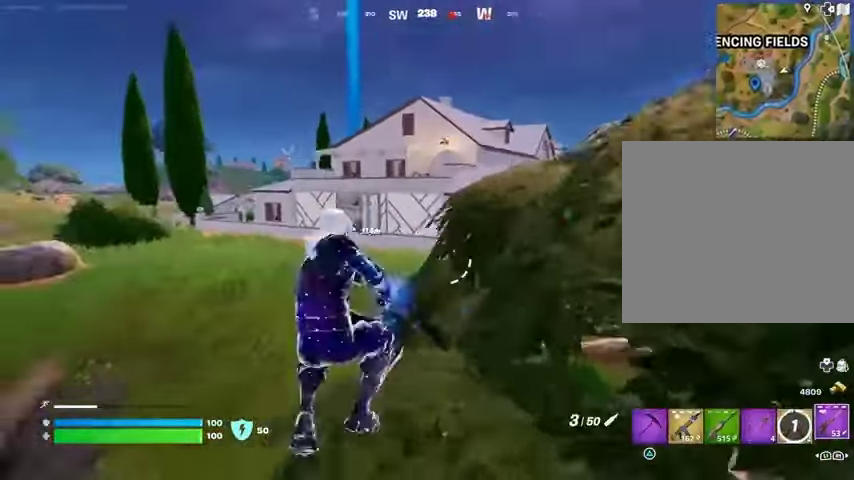
{"buttons": ["L2"], "left_stick": "center", "right_stick": "center", "events": [[33, "left_stick", "right"], [67, "left_stick", "up-left"], [200, "right_stick", "up-right"], [267, "right_stick", "center"], [333, "L2", "down"], [333, "left_stick", "center"]]}
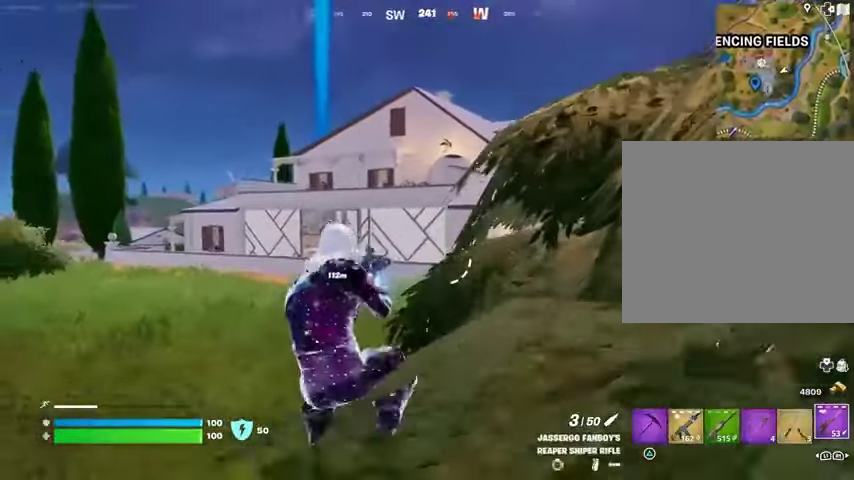
{"buttons": [], "left_stick": "up-left", "right_stick": "center", "events": [[67, "right_stick", "down-right"], [200, "right_stick", "up-right"], [267, "L2", "up"], [267, "right_stick", "center"], [300, "left_stick", "left"], [433, "left_stick", "up-left"]]}
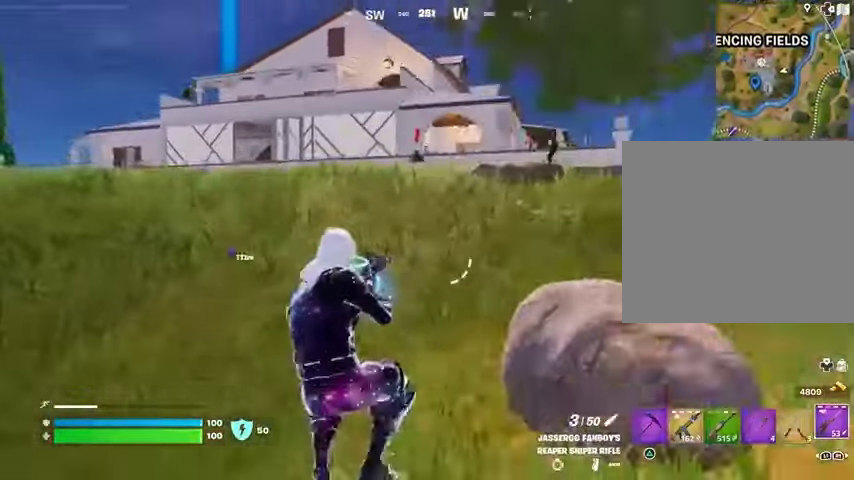
{"buttons": ["L3"], "left_stick": "up-left", "right_stick": "center", "events": [[467, "L3", "down"]]}
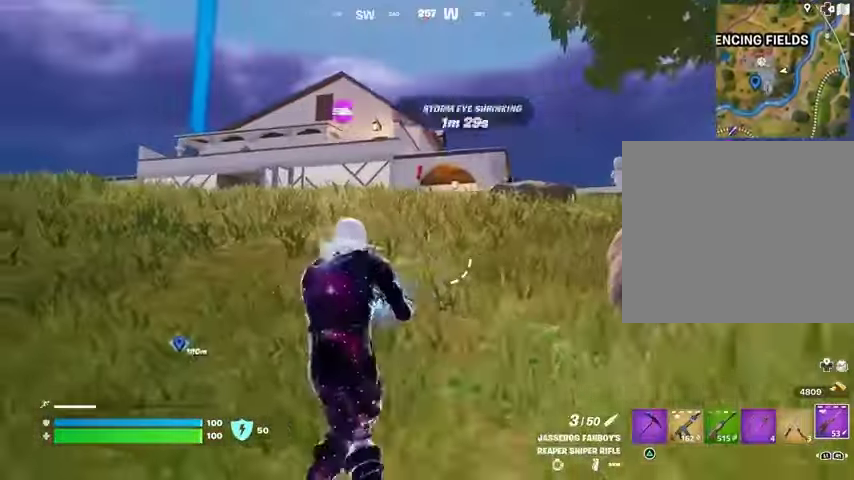
{"buttons": [], "left_stick": "up-left", "right_stick": "center", "events": [[67, "L3", "up"], [400, "CROSS", "down"], [467, "CROSS", "up"]]}
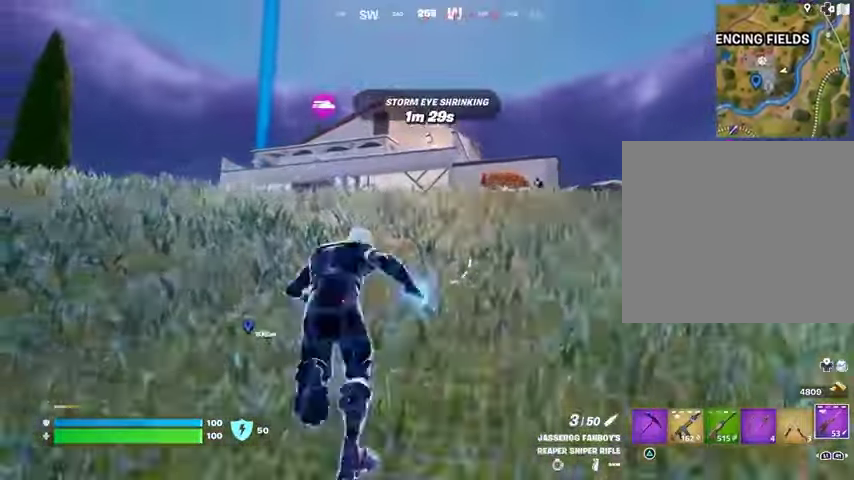
{"buttons": [], "left_stick": "up-left", "right_stick": "center", "events": []}
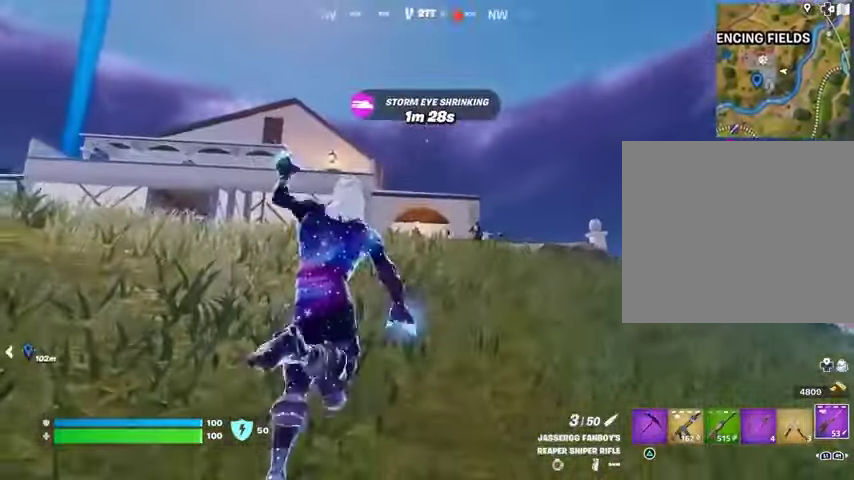
{"buttons": ["L2"], "left_stick": "up", "right_stick": "center", "events": [[167, "L2", "down"], [267, "left_stick", "up"], [333, "right_stick", "right"], [467, "right_stick", "center"]]}
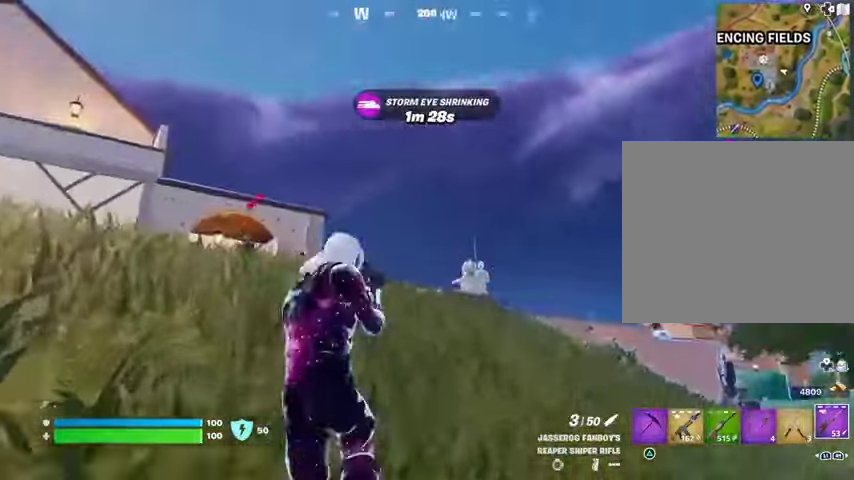
{"buttons": ["L2"], "left_stick": "up", "right_stick": "right", "events": [[33, "right_stick", "left"], [67, "left_stick", "up-left"], [233, "right_stick", "down-right"], [267, "left_stick", "up"], [333, "right_stick", "right"]]}
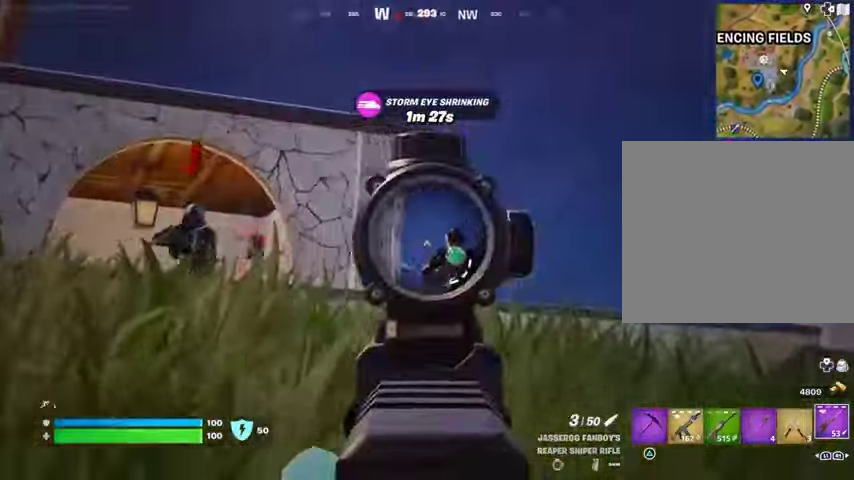
{"buttons": [], "left_stick": "up", "right_stick": "center", "events": [[167, "R2", "down"], [200, "L2", "up"], [200, "right_stick", "down"], [233, "R2", "up"], [333, "R1", "down"], [367, "right_stick", "center"], [433, "R1", "up"]]}
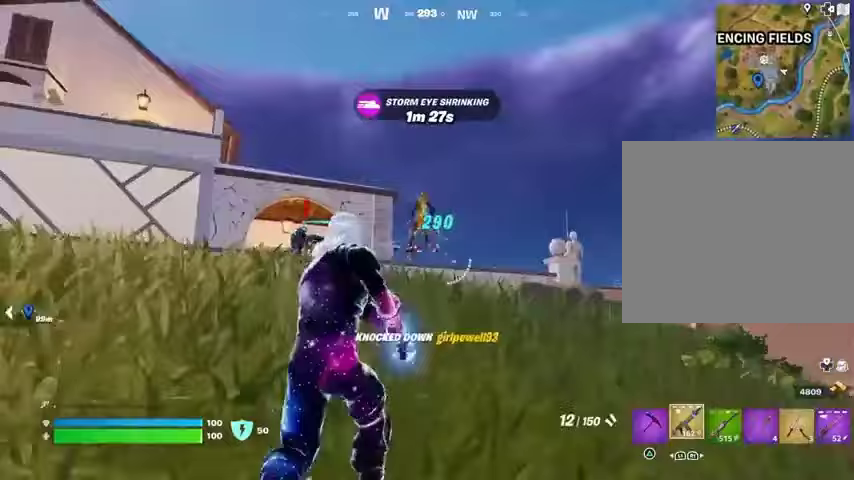
{"buttons": [], "left_stick": "up-left", "right_stick": "left", "events": [[33, "left_stick", "up-left"], [67, "right_stick", "left"], [200, "L1", "down"], [267, "L1", "up"], [333, "right_stick", "down-left"], [367, "L3", "down"], [433, "right_stick", "left"], [467, "L3", "up"]]}
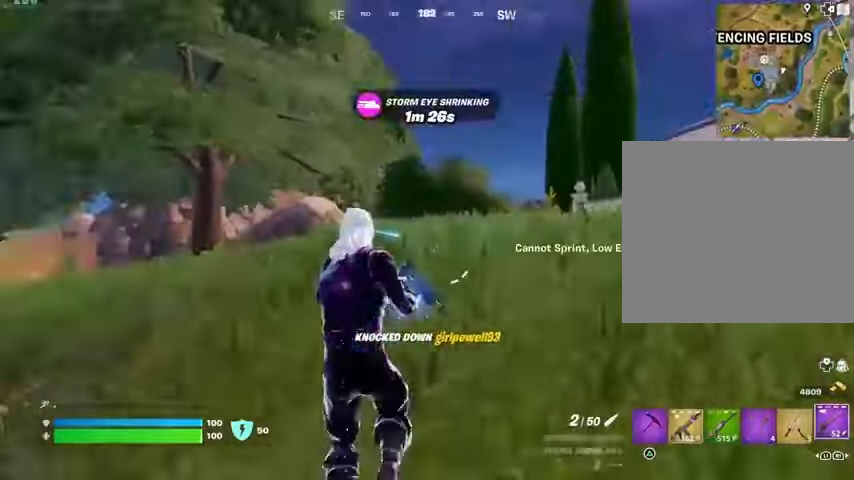
{"buttons": ["R3"], "left_stick": "up-left", "right_stick": "right", "events": [[67, "right_stick", "right"], [433, "R3", "down"]]}
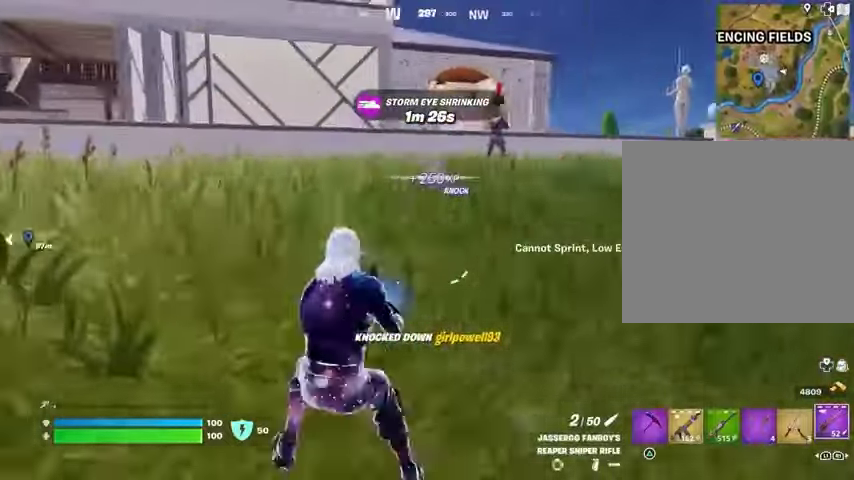
{"buttons": [], "left_stick": "left", "right_stick": "center", "events": [[33, "R3", "up"], [33, "right_stick", "center"], [333, "L3", "down"], [433, "L3", "up"], [433, "left_stick", "left"]]}
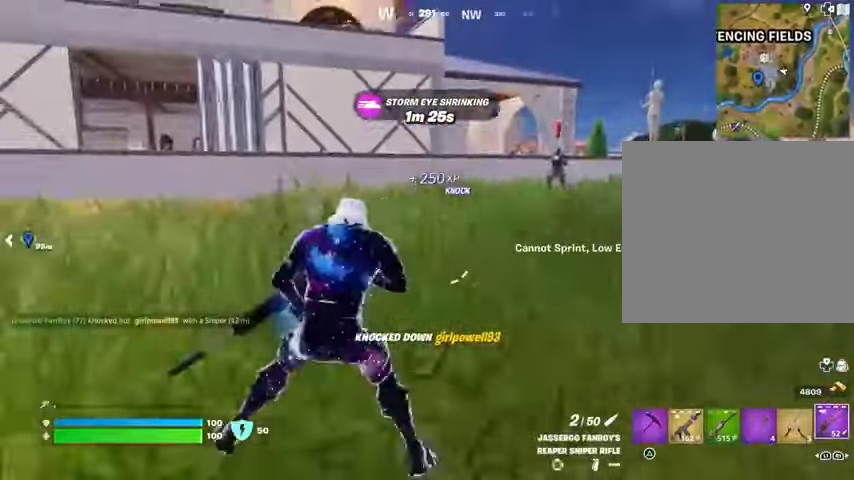
{"buttons": [], "left_stick": "left", "right_stick": "center", "events": [[33, "right_stick", "right"], [133, "right_stick", "center"]]}
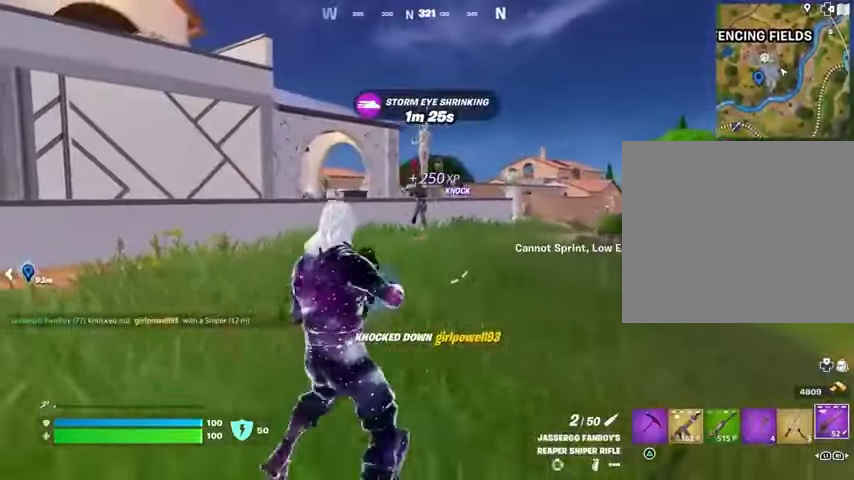
{"buttons": ["L2"], "left_stick": "down", "right_stick": "center", "events": [[367, "L2", "down"], [367, "left_stick", "down"]]}
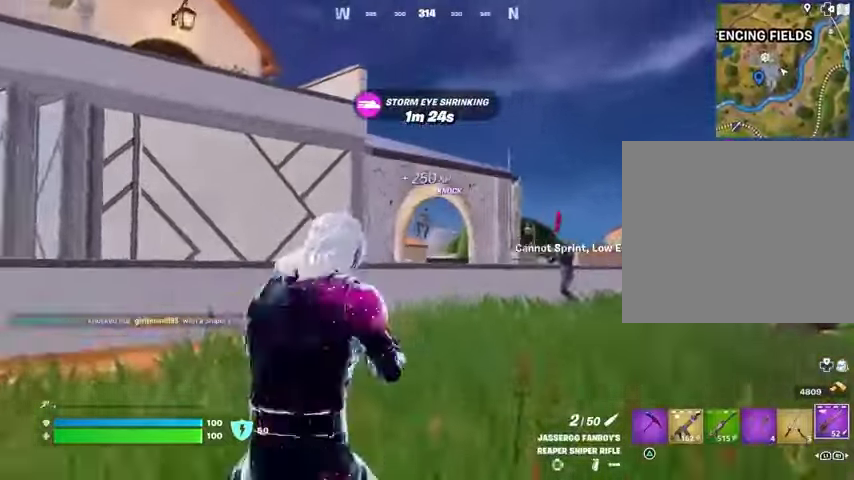
{"buttons": ["L2"], "left_stick": "down-left", "right_stick": "center", "events": [[167, "right_stick", "right"], [300, "left_stick", "down-left"], [367, "right_stick", "center"]]}
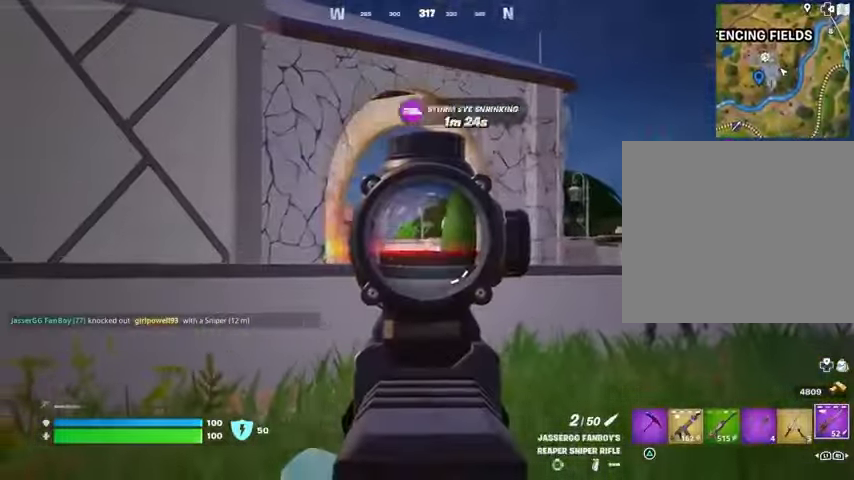
{"buttons": ["L3"], "left_stick": "left", "right_stick": "down-left", "events": [[333, "right_stick", "up-right"], [367, "left_stick", "left"], [467, "R2", "down"], [500, "L2", "up"], [500, "L3", "down"], [500, "R2", "up"], [500, "right_stick", "down-left"]]}
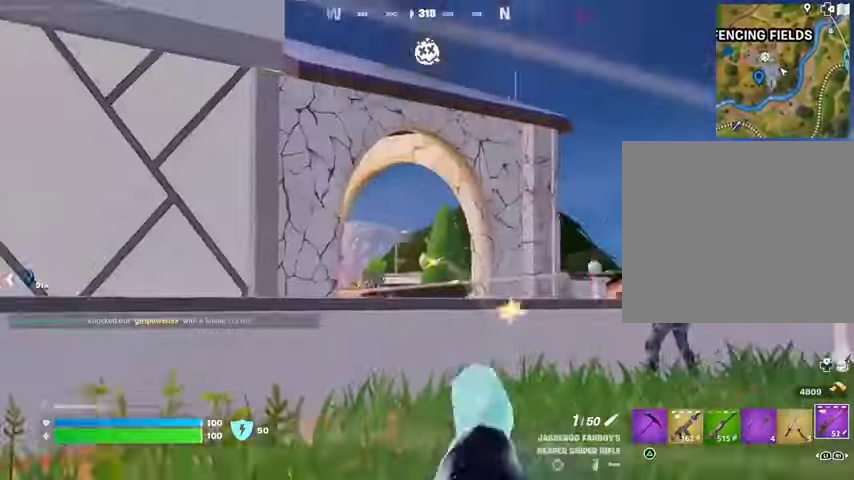
{"buttons": [], "left_stick": "left", "right_stick": "up-left", "events": [[100, "L3", "up"], [133, "L1", "down"], [167, "right_stick", "up-left"], [200, "L1", "up"], [233, "CROSS", "down"], [233, "right_stick", "center"], [333, "CROSS", "up"], [400, "L2", "down"], [400, "right_stick", "up-left"], [500, "L2", "up"]]}
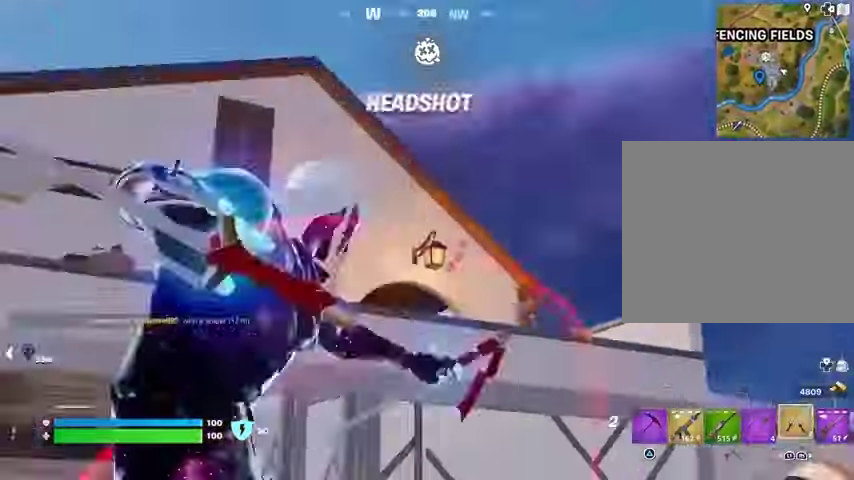
{"buttons": [], "left_stick": "up", "right_stick": "down", "events": [[367, "right_stick", "center"], [400, "left_stick", "up"], [433, "right_stick", "down"]]}
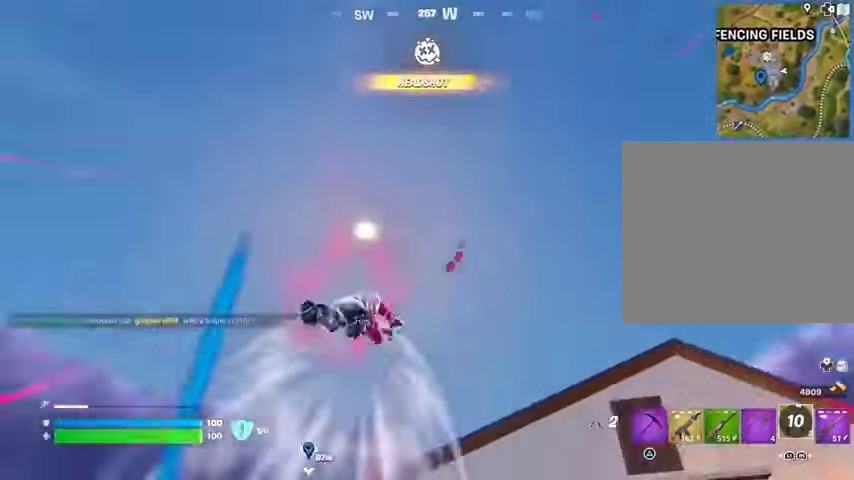
{"buttons": [], "left_stick": "up-right", "right_stick": "down-right", "events": [[100, "left_stick", "up-right"], [300, "right_stick", "center"], [433, "right_stick", "down-right"]]}
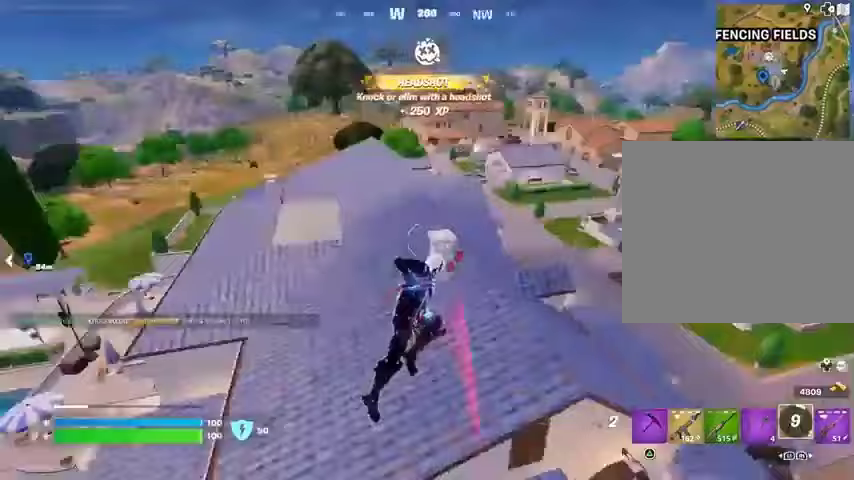
{"buttons": [], "left_stick": "up-right", "right_stick": "center", "events": [[200, "R1", "down"], [267, "R1", "up"], [267, "right_stick", "center"]]}
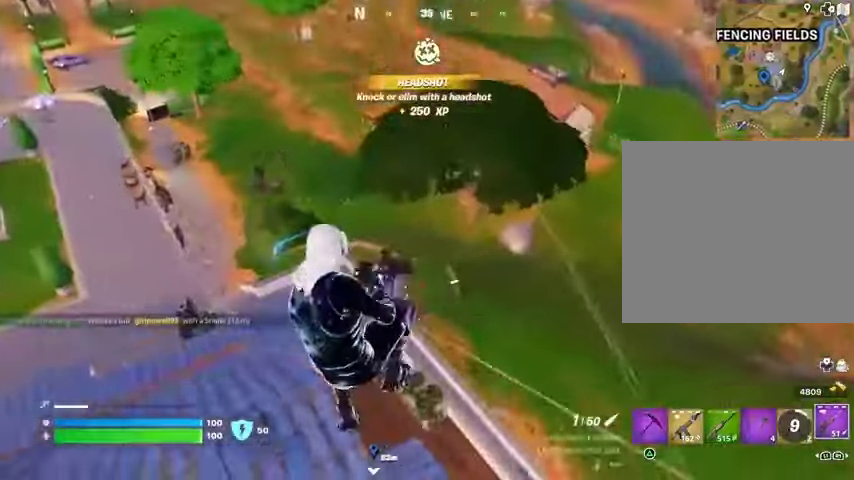
{"buttons": [], "left_stick": "up", "right_stick": "center", "events": [[67, "left_stick", "up"], [233, "right_stick", "down-right"], [300, "right_stick", "center"]]}
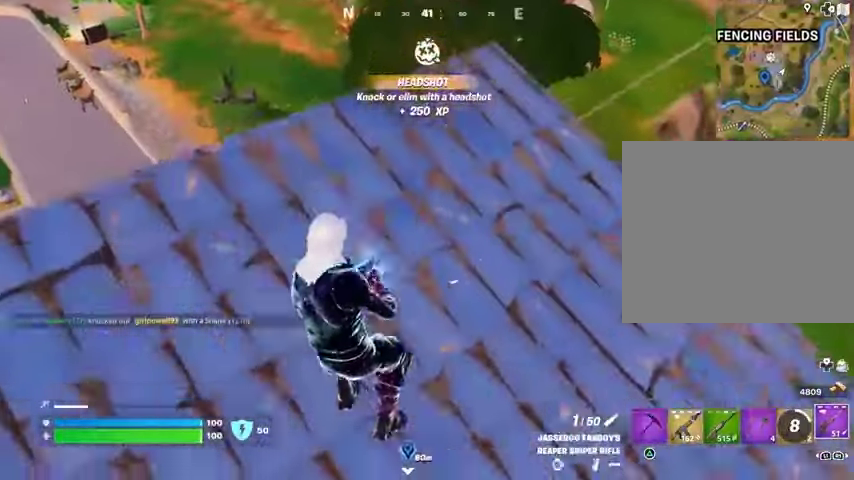
{"buttons": [], "left_stick": "right", "right_stick": "center", "events": [[33, "L3", "down"], [133, "L3", "up"], [200, "left_stick", "up-right"], [500, "left_stick", "right"]]}
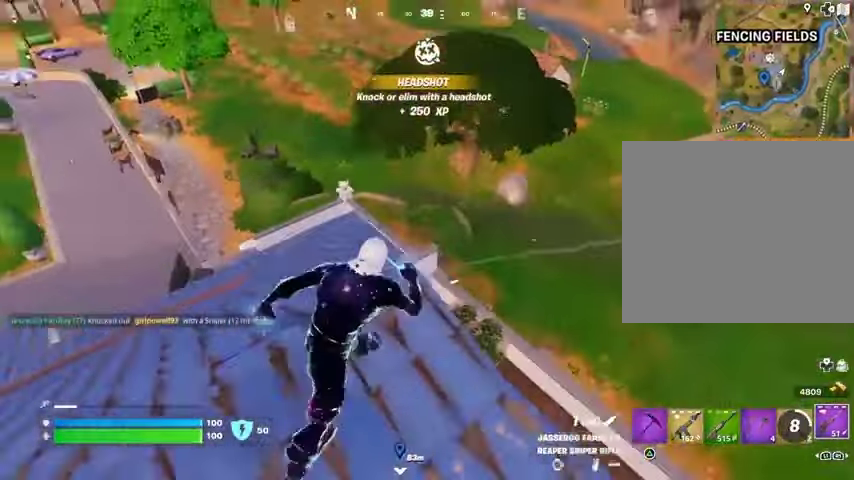
{"buttons": ["L2"], "left_stick": "down-right", "right_stick": "center", "events": [[67, "left_stick", "down-right"], [100, "L2", "down"]]}
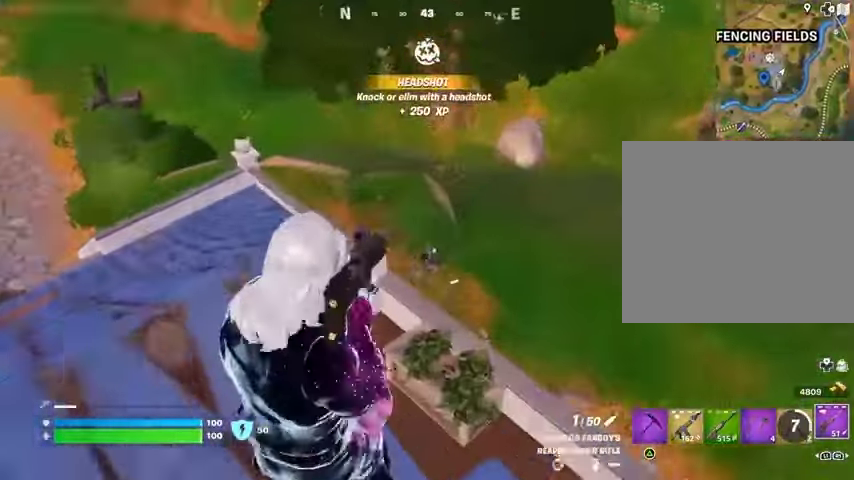
{"buttons": ["R2"], "left_stick": "left", "right_stick": "left", "events": [[100, "right_stick", "right"], [133, "left_stick", "right"], [400, "left_stick", "down"], [400, "right_stick", "left"], [467, "L2", "up"], [467, "R2", "down"], [467, "left_stick", "left"]]}
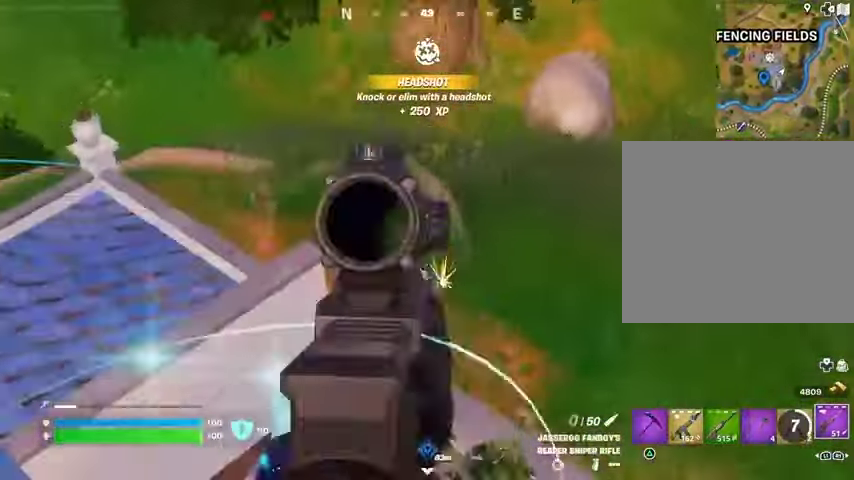
{"buttons": [], "left_stick": "right", "right_stick": "up-right", "events": [[33, "R2", "up"], [67, "right_stick", "down-left"], [133, "R1", "down"], [200, "R1", "up"], [267, "right_stick", "down-right"], [367, "left_stick", "down-right"], [400, "right_stick", "right"], [467, "left_stick", "right"], [500, "right_stick", "up-right"]]}
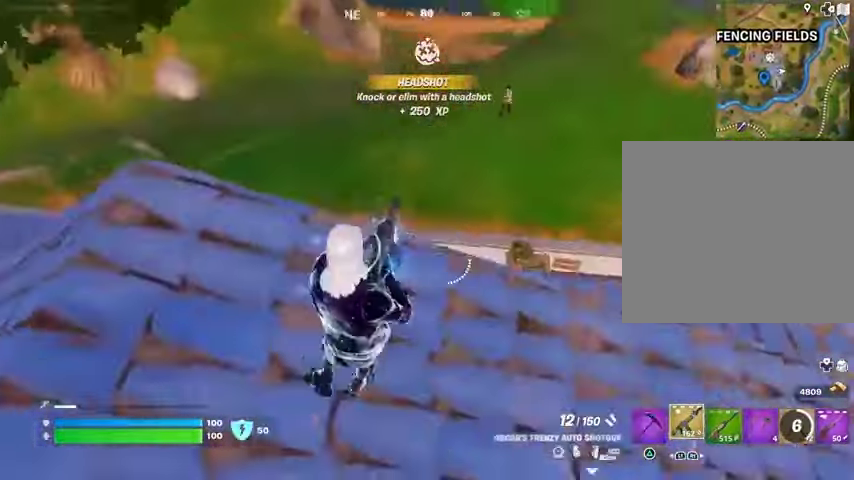
{"buttons": ["L2"], "left_stick": "right", "right_stick": "center", "events": [[167, "right_stick", "center"], [367, "right_stick", "up"], [400, "L2", "down"], [467, "right_stick", "center"]]}
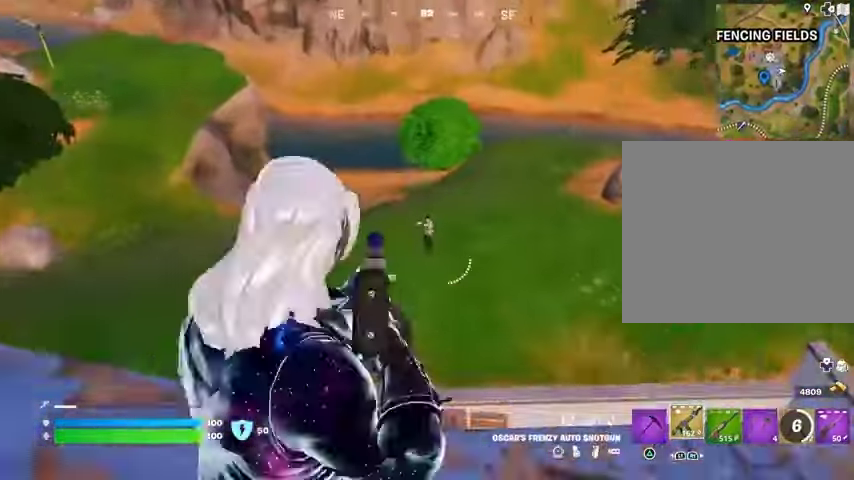
{"buttons": [], "left_stick": "up-left", "right_stick": "left", "events": [[67, "R2", "down"], [67, "right_stick", "up-left"], [133, "L2", "up"], [133, "left_stick", "left"], [167, "R2", "up"], [167, "right_stick", "left"], [233, "left_stick", "up-left"], [300, "L3", "down"], [367, "L3", "up"]]}
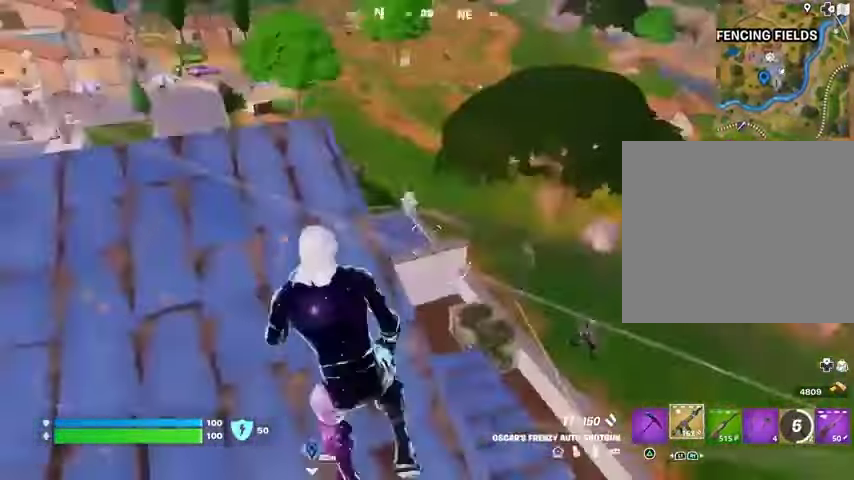
{"buttons": [], "left_stick": "up", "right_stick": "left", "events": [[167, "left_stick", "up"], [200, "right_stick", "center"], [367, "R3", "down"], [400, "L1", "down"], [433, "L1", "up"], [467, "R3", "up"], [500, "right_stick", "left"]]}
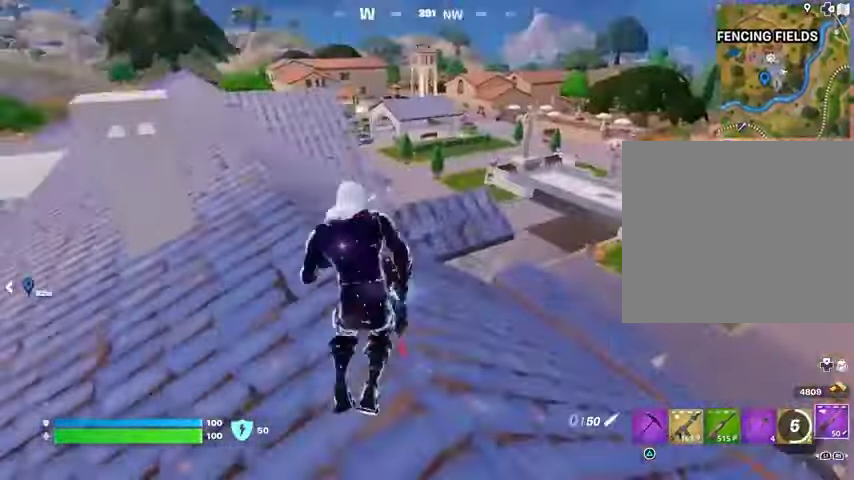
{"buttons": [], "left_stick": "down-right", "right_stick": "left", "events": [[133, "left_stick", "up-right"], [167, "R3", "down"], [233, "R3", "up"], [433, "left_stick", "down-right"]]}